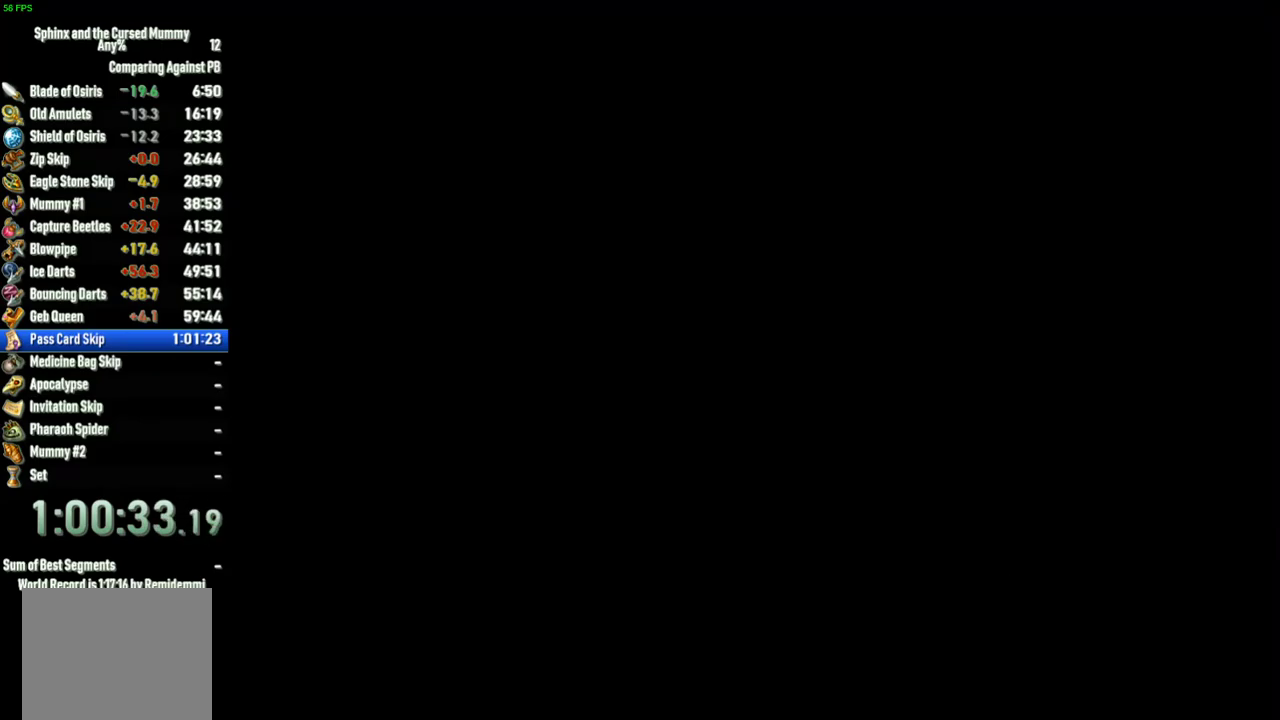
Gameplay with a controller (PlayStation layout); each line is a JSON object with the inputs held at the frame after it. "events" lists button and stick changes between this image and that frame as [ms after this image, input, new state], when the widget could be followed in between. This overlay highlights the sticks when they move; stick clicks (L3 R3) are not distinguishable. Not read: L2 L3 R2 R3.
{"buttons": ["R1"], "left_stick": "center", "right_stick": "center", "events": [[483, "R1", "down"]]}
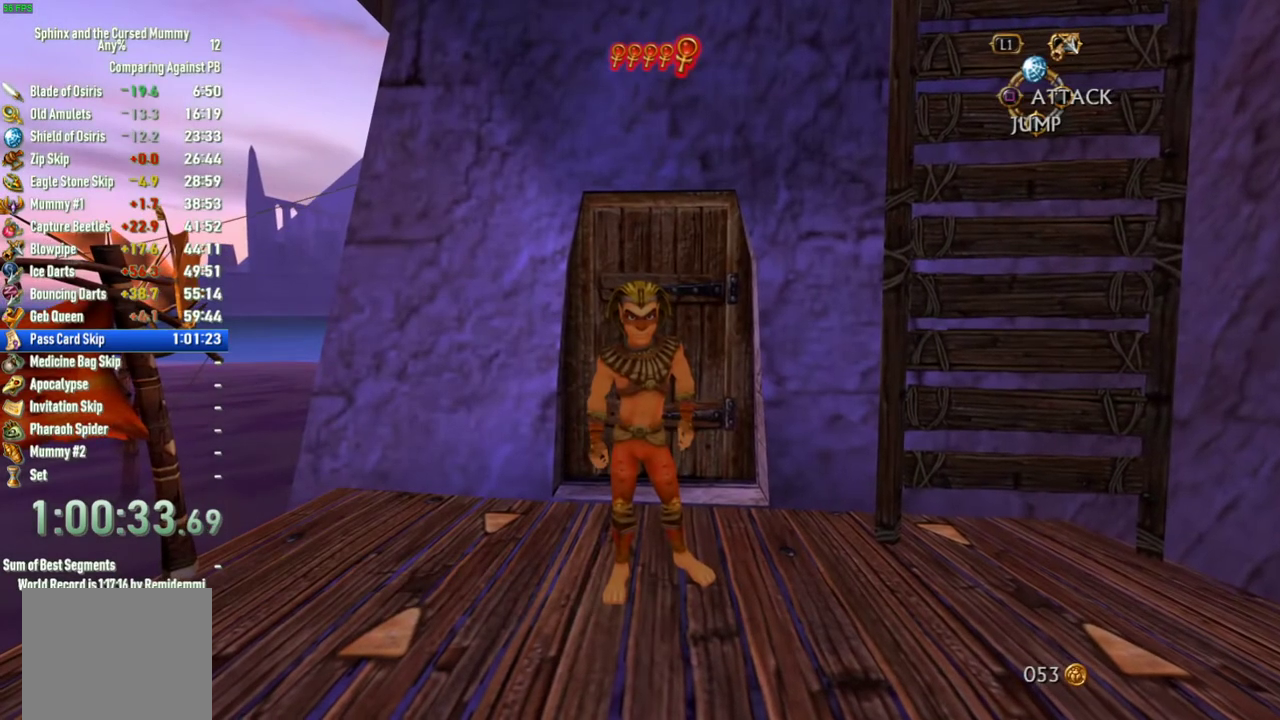
{"buttons": ["DPAD_DOWN"], "left_stick": "center", "right_stick": "center", "events": [[67, "R1", "up"], [450, "DPAD_DOWN", "down"]]}
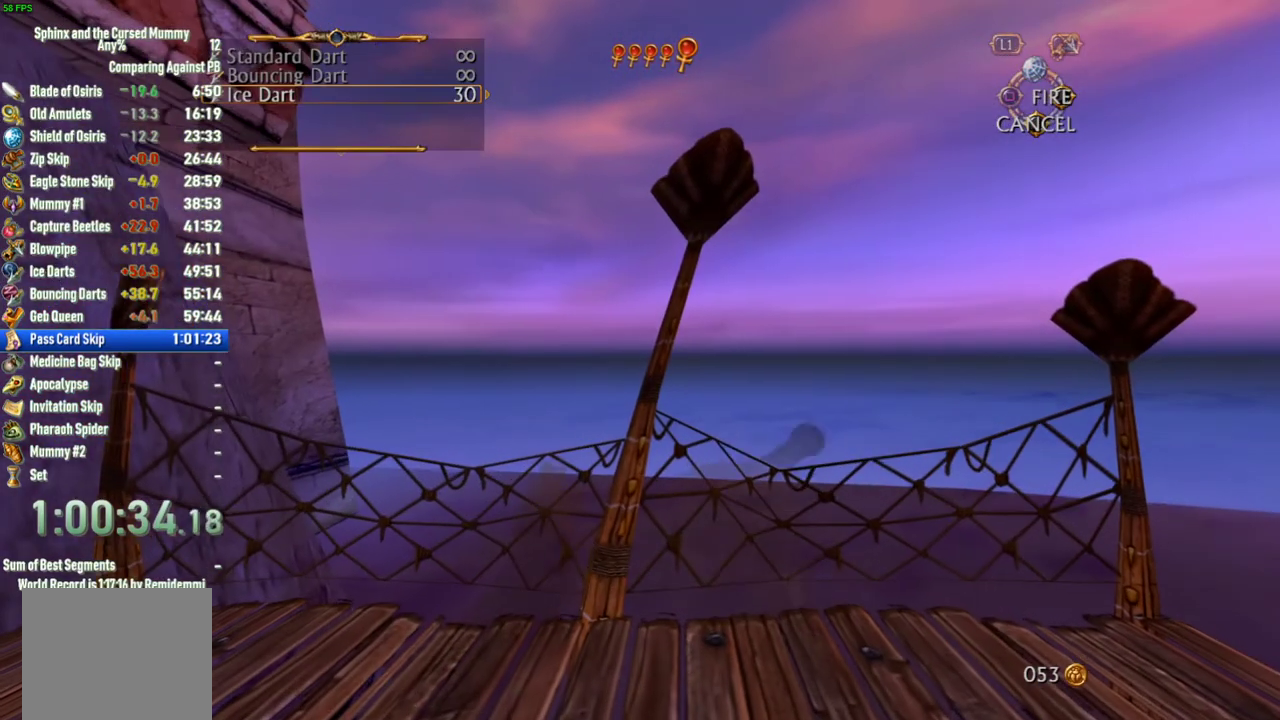
{"buttons": [], "left_stick": "center", "right_stick": "center", "events": [[83, "DPAD_DOWN", "up"]]}
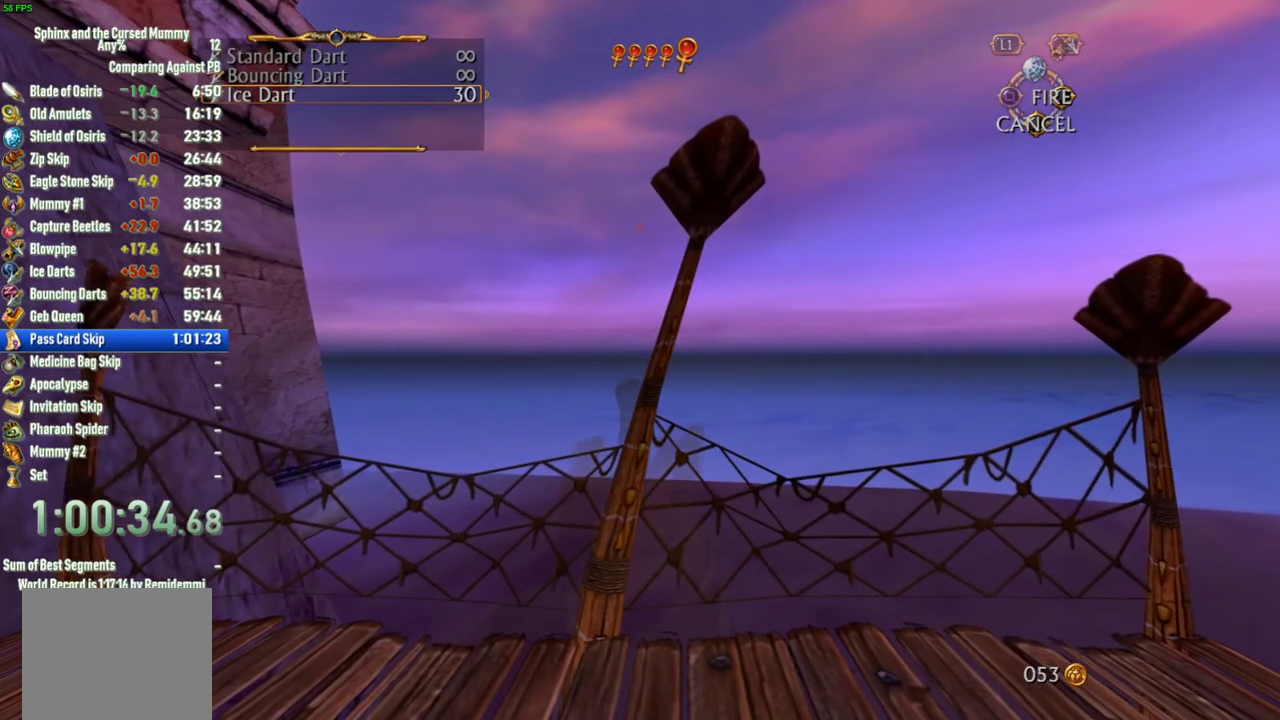
{"buttons": ["CROSS"], "left_stick": "center", "right_stick": "center", "events": [[467, "CROSS", "down"]]}
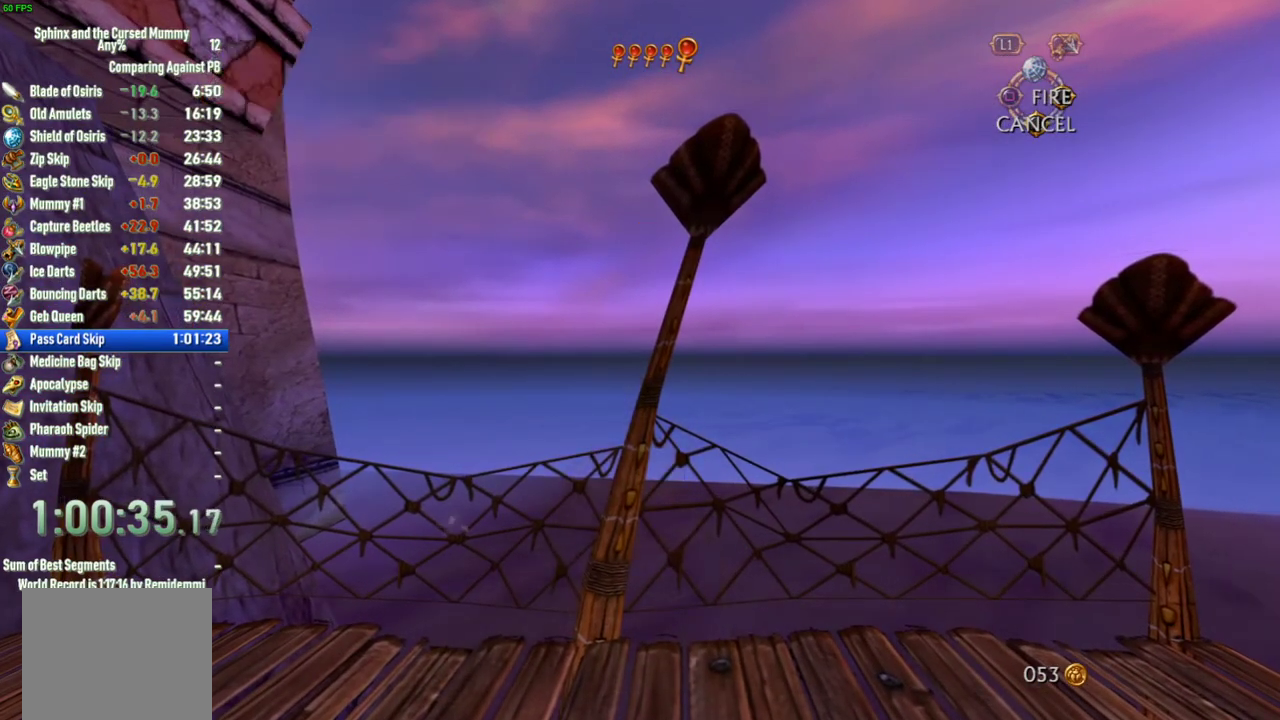
{"buttons": [], "left_stick": "down-right", "right_stick": "center", "events": [[50, "CROSS", "up"], [300, "left_stick", "up-left"], [467, "left_stick", "down-right"]]}
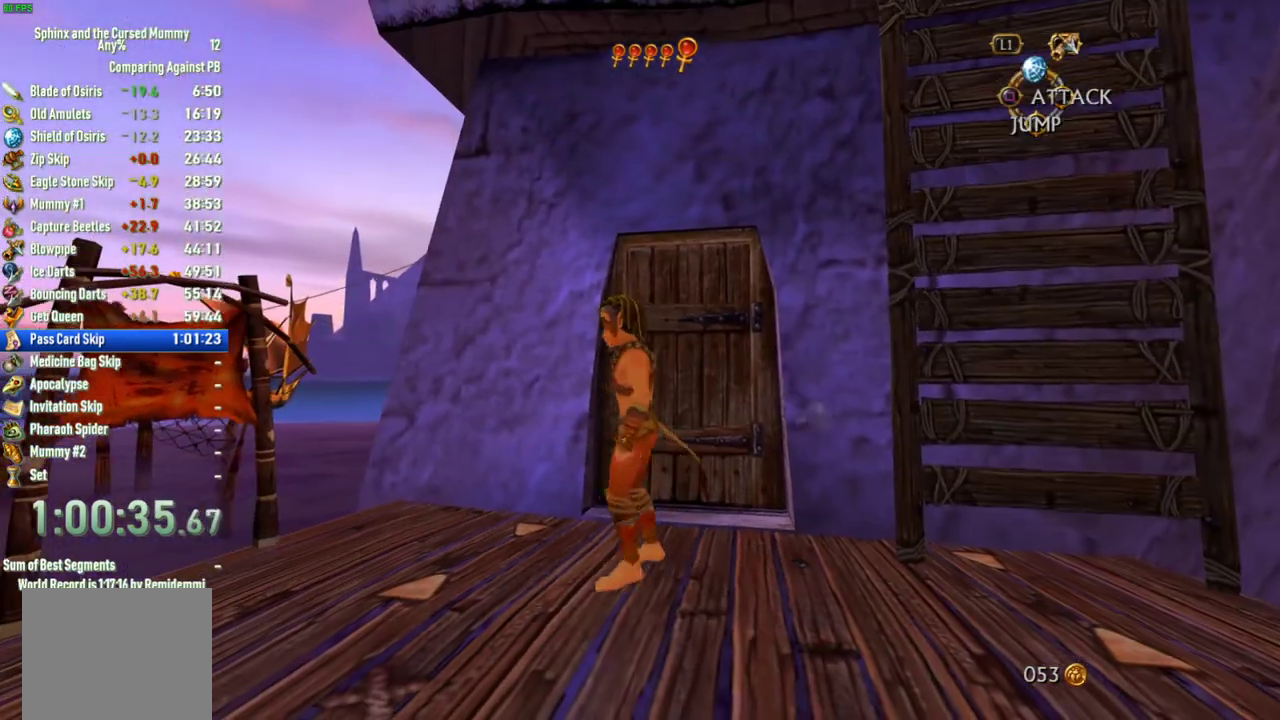
{"buttons": ["CROSS"], "left_stick": "up-right", "right_stick": "center", "events": [[67, "left_stick", "down"], [250, "left_stick", "down-right"], [367, "CROSS", "down"], [383, "left_stick", "right"], [500, "left_stick", "up-right"]]}
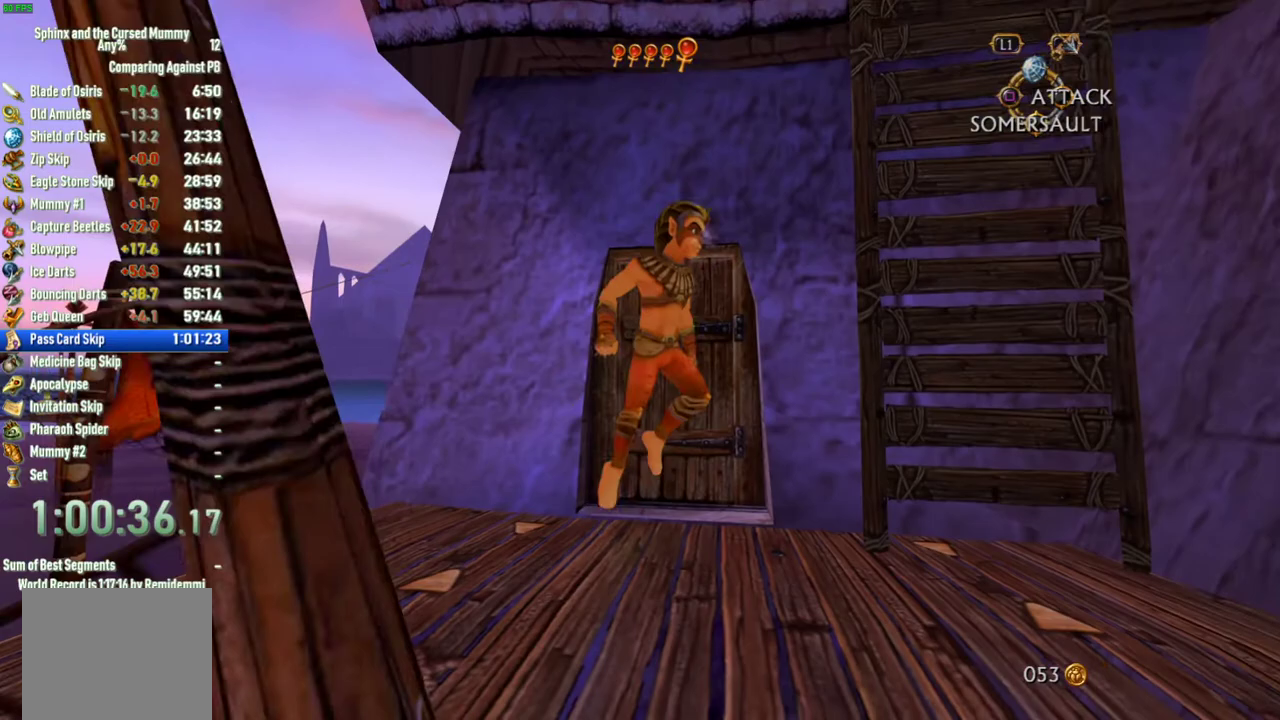
{"buttons": ["CROSS"], "left_stick": "up", "right_stick": "center", "events": [[200, "CROSS", "up"], [250, "CROSS", "down"], [500, "left_stick", "up"]]}
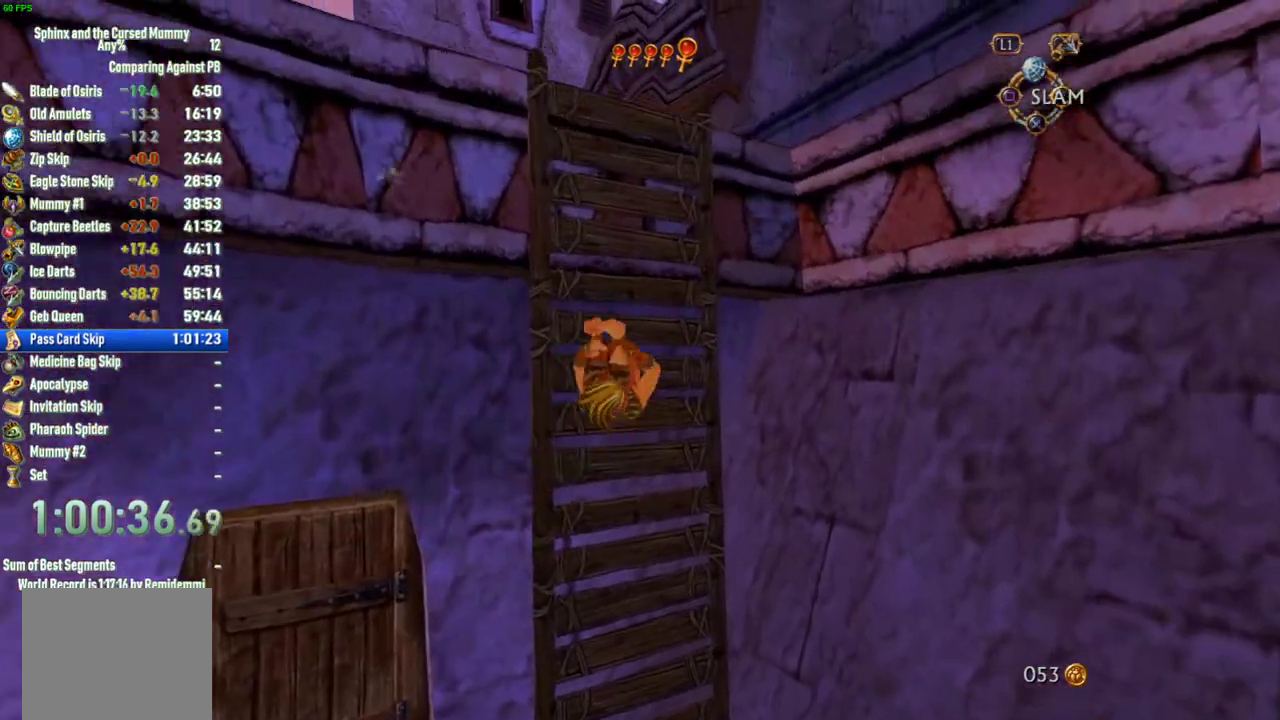
{"buttons": [], "left_stick": "up", "right_stick": "center", "events": [[83, "left_stick", "up-left"], [250, "left_stick", "up"], [350, "CROSS", "up"]]}
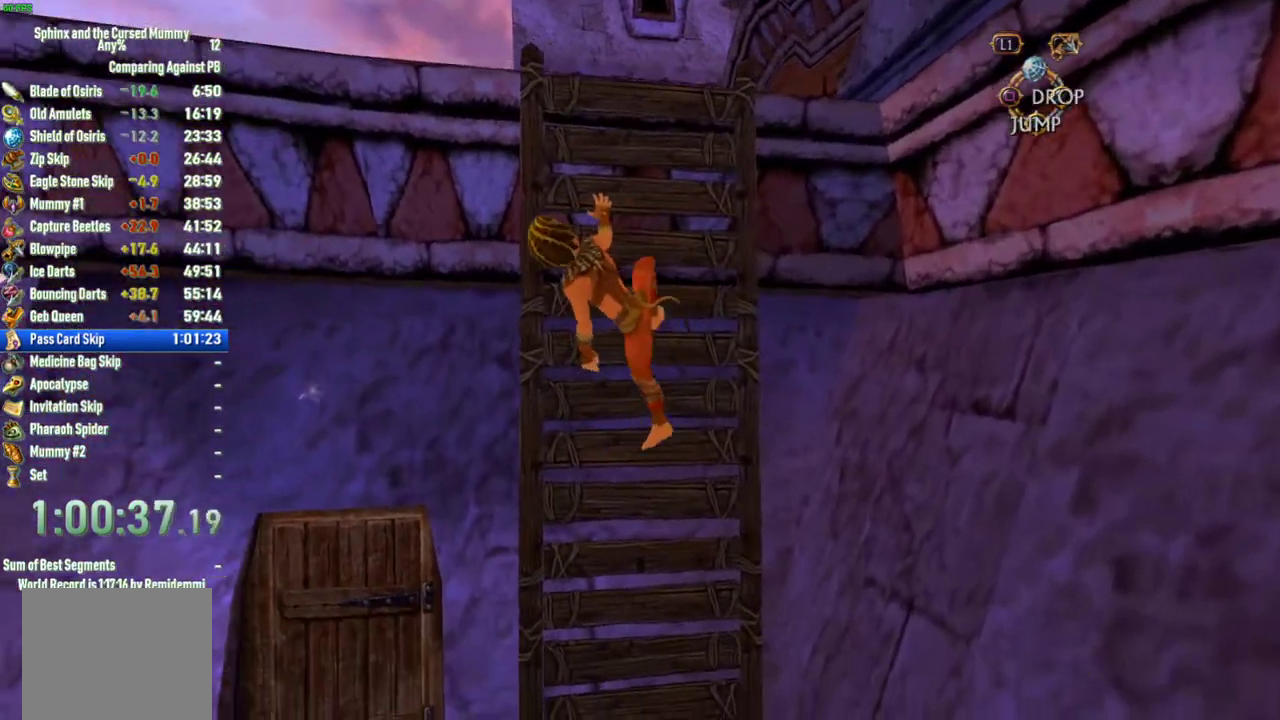
{"buttons": ["CROSS"], "left_stick": "up", "right_stick": "center", "events": [[67, "CROSS", "down"], [383, "CROSS", "up"], [433, "CROSS", "down"]]}
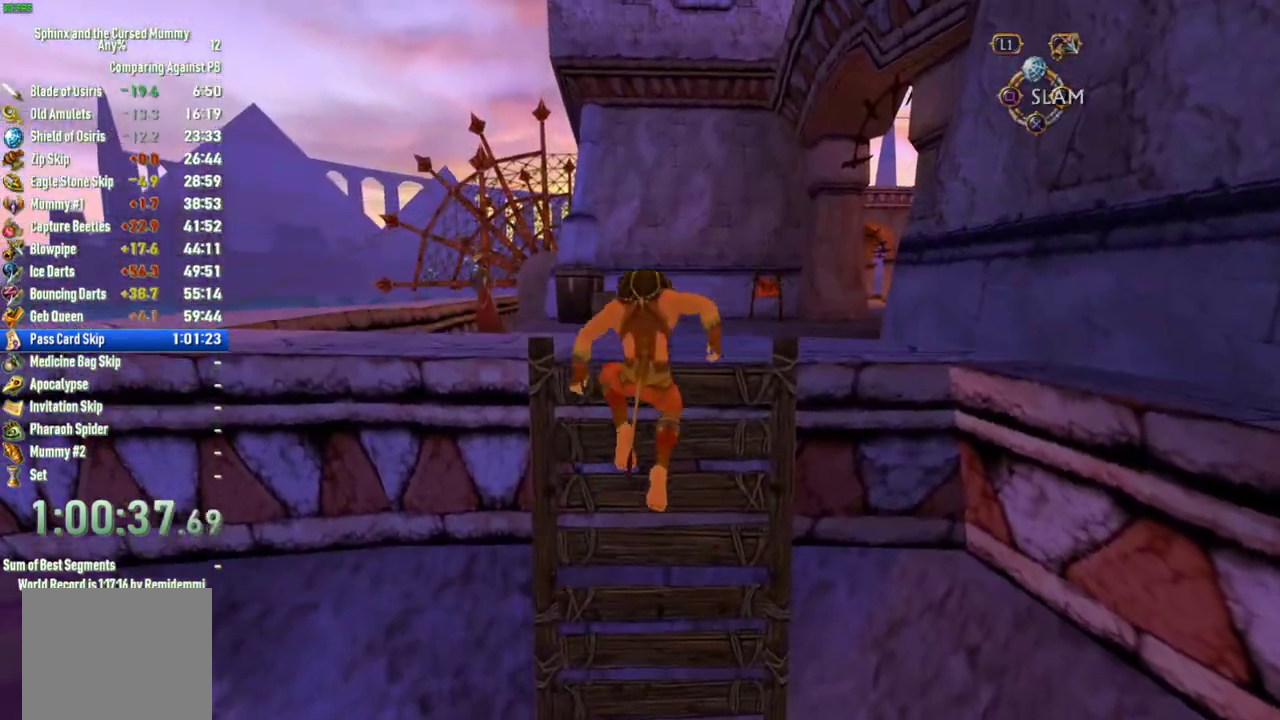
{"buttons": [], "left_stick": "up", "right_stick": "right", "events": [[350, "CROSS", "up"], [483, "right_stick", "right"]]}
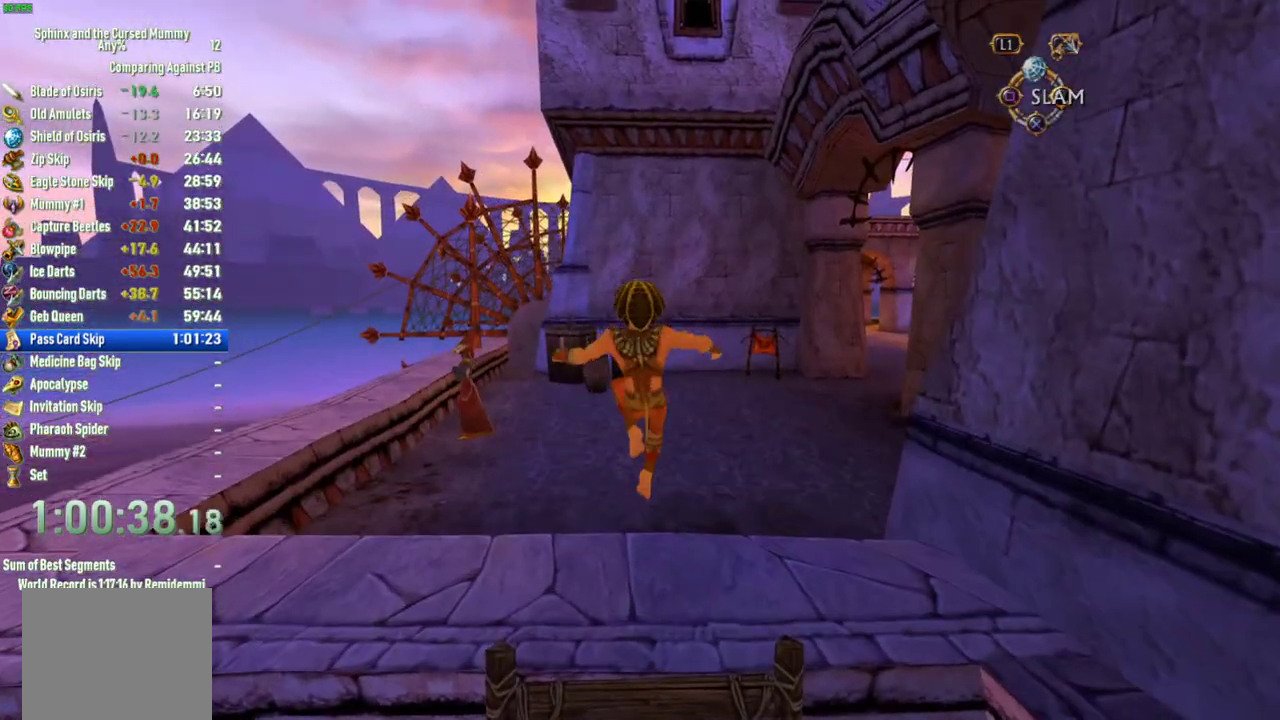
{"buttons": [], "left_stick": "up", "right_stick": "center", "events": [[300, "right_stick", "center"]]}
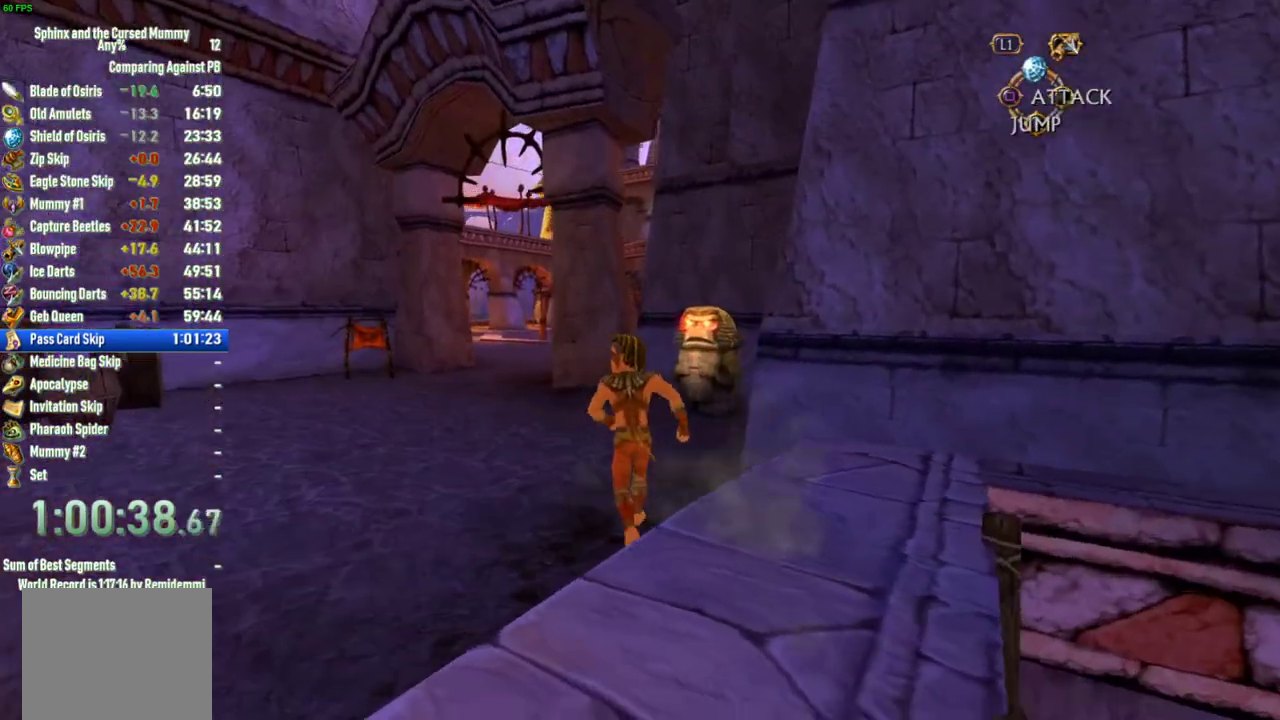
{"buttons": [], "left_stick": "up", "right_stick": "center", "events": [[50, "right_stick", "right"], [150, "right_stick", "center"]]}
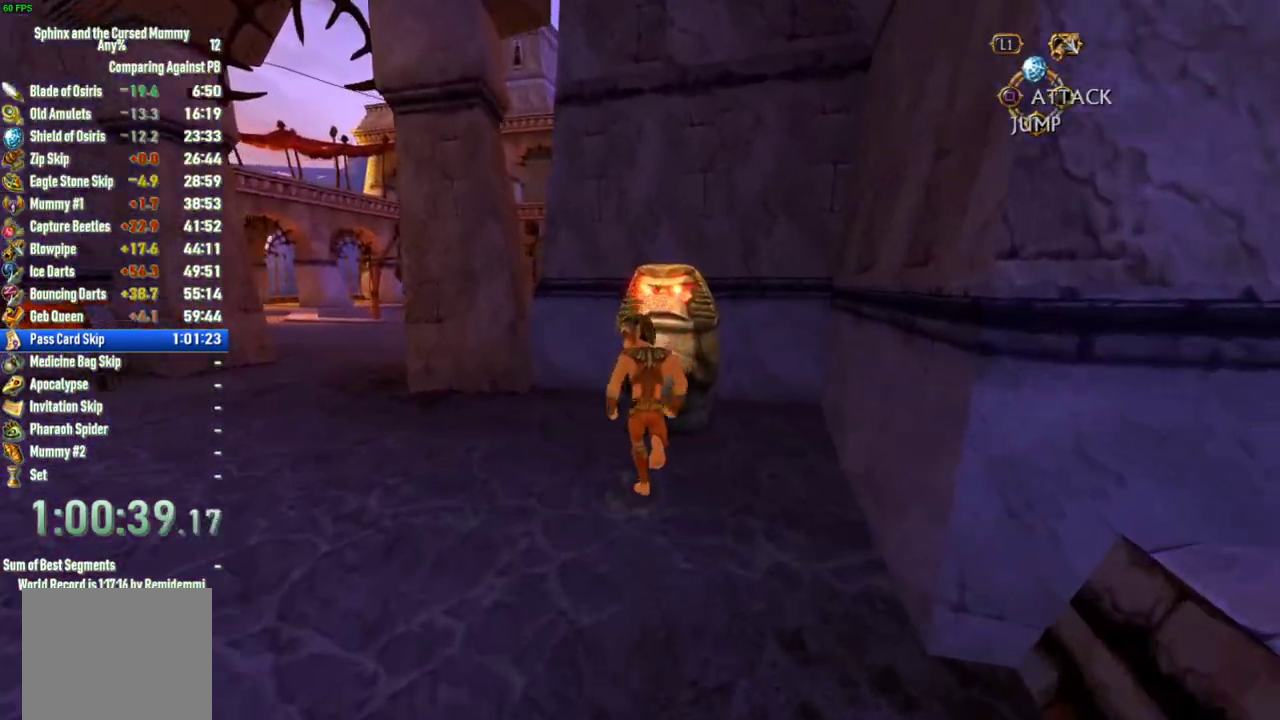
{"buttons": [], "left_stick": "center", "right_stick": "center", "events": [[117, "SQUARE", "down"], [200, "left_stick", "center"], [383, "SQUARE", "up"]]}
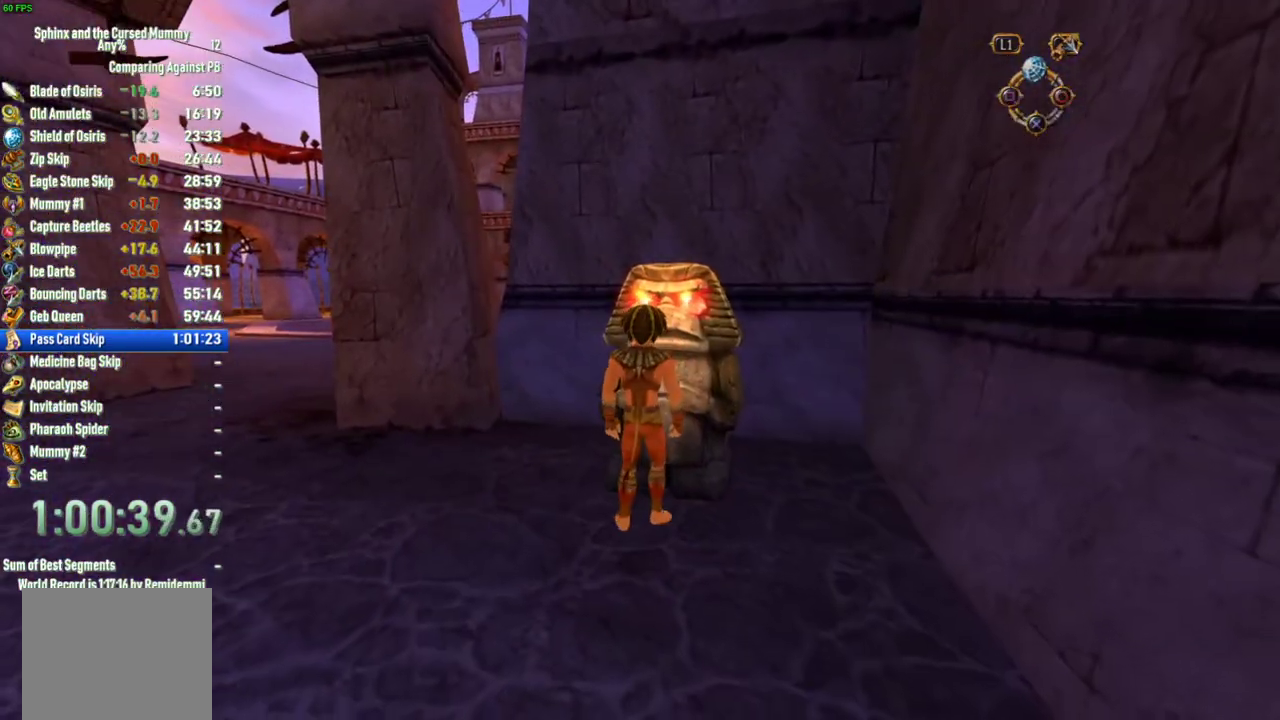
{"buttons": [], "left_stick": "center", "right_stick": "center", "events": []}
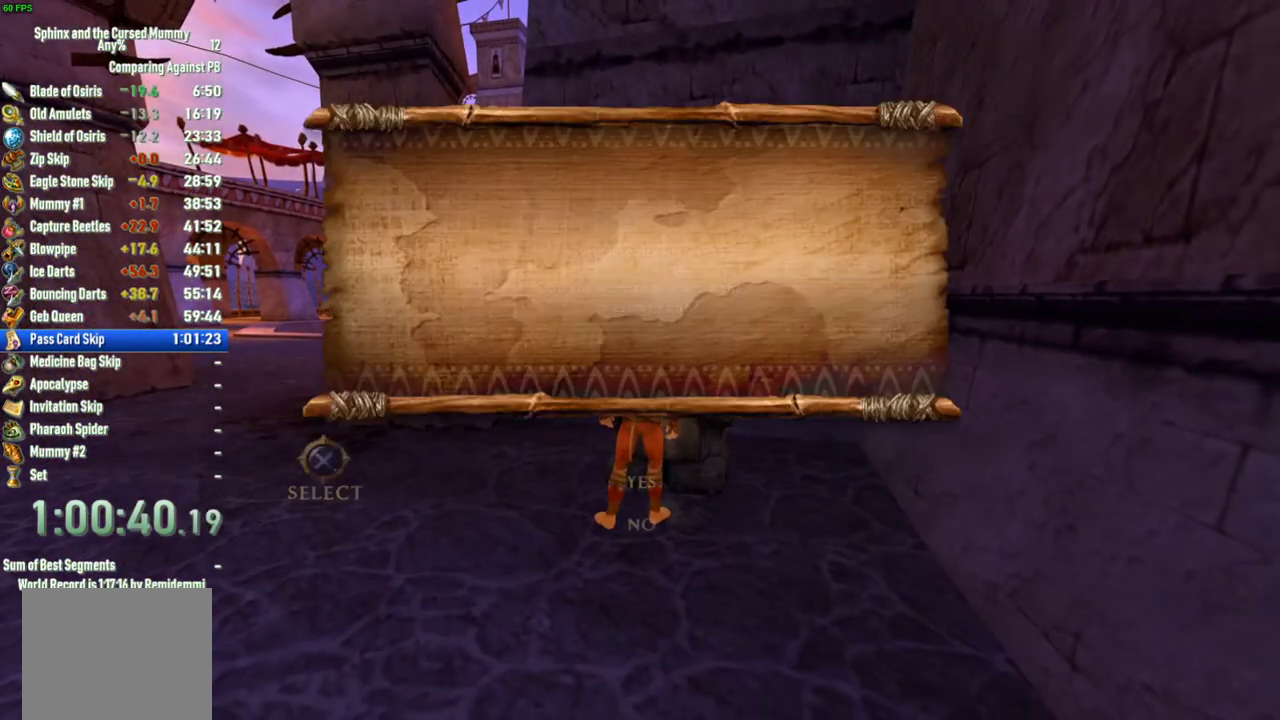
{"buttons": [], "left_stick": "center", "right_stick": "center", "events": [[200, "DPAD_UP", "down"], [283, "CROSS", "down"], [300, "DPAD_UP", "up"], [350, "CROSS", "up"]]}
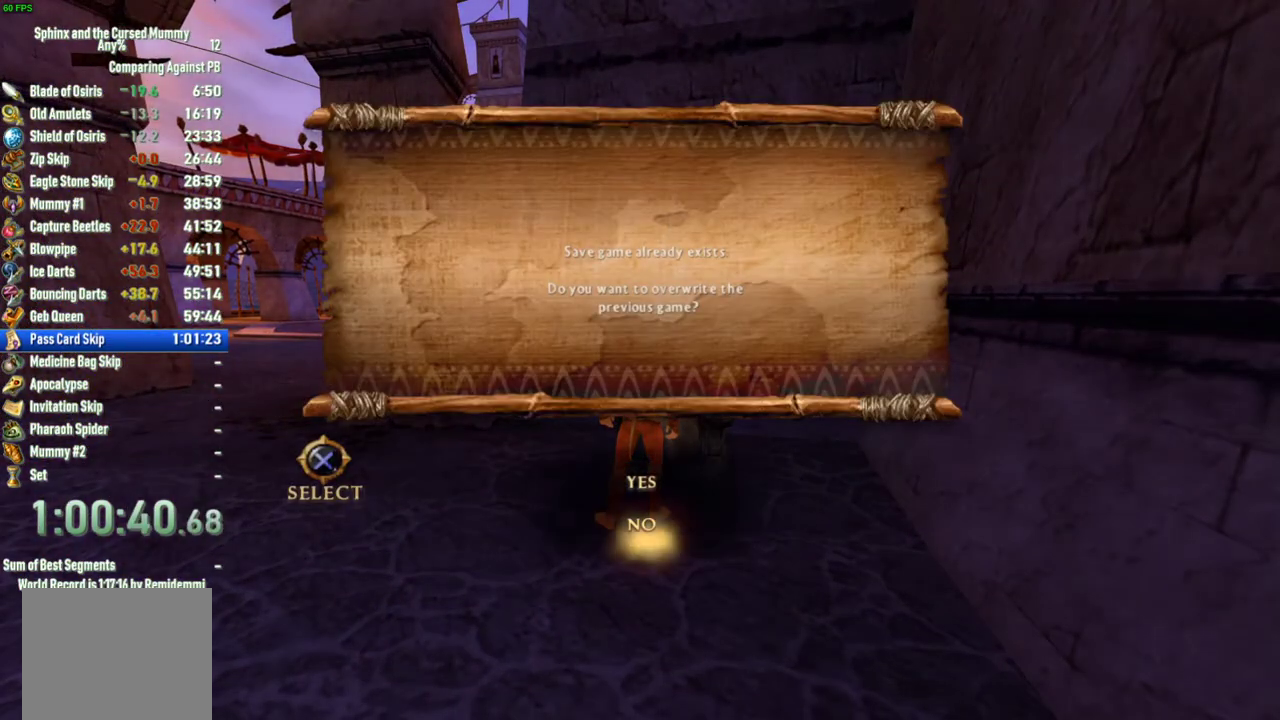
{"buttons": [], "left_stick": "left", "right_stick": "center", "events": [[33, "left_stick", "left"], [233, "left_stick", "up-left"], [300, "left_stick", "center"], [467, "left_stick", "left"]]}
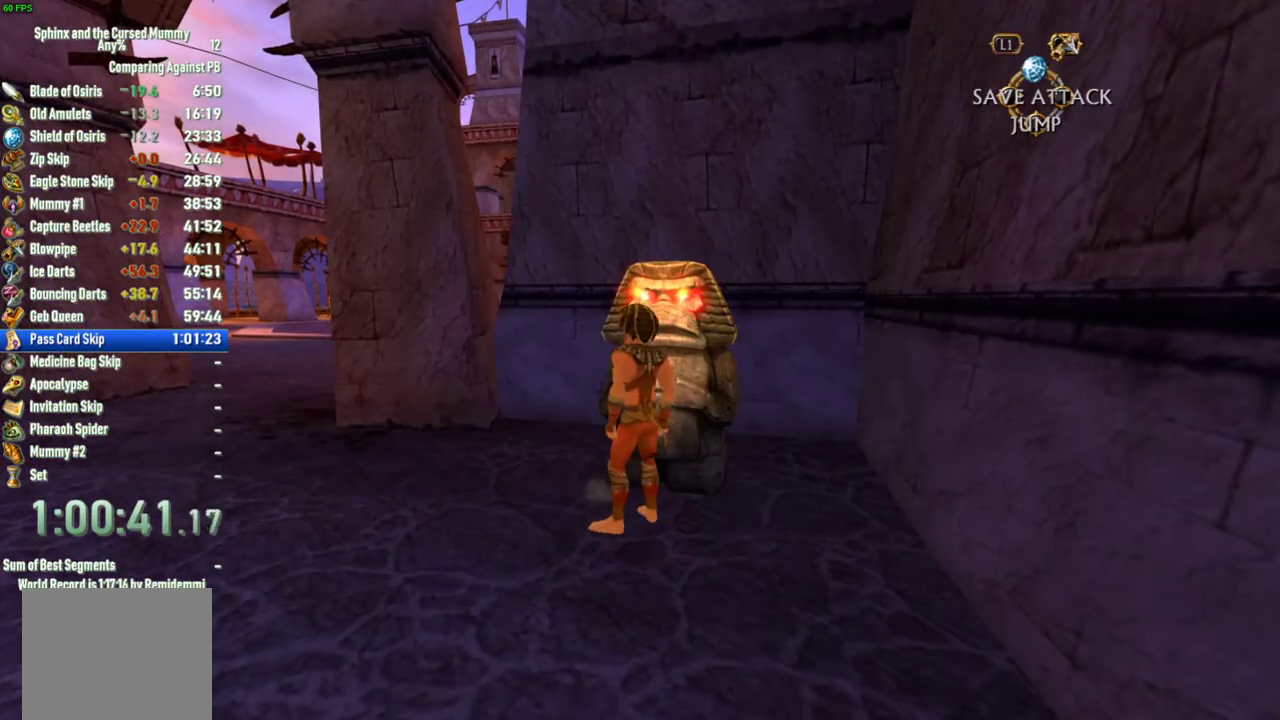
{"buttons": [], "left_stick": "up-left", "right_stick": "center", "events": [[283, "left_stick", "up-left"]]}
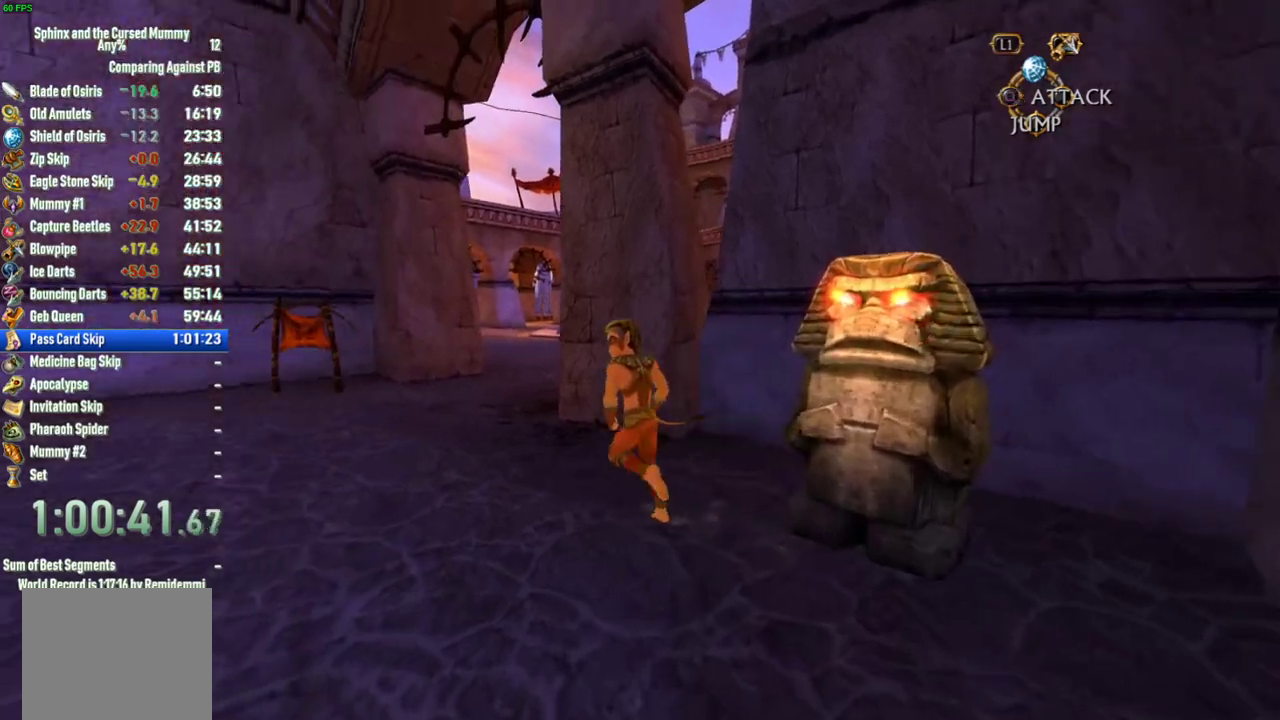
{"buttons": [], "left_stick": "up", "right_stick": "center", "events": [[433, "left_stick", "up"]]}
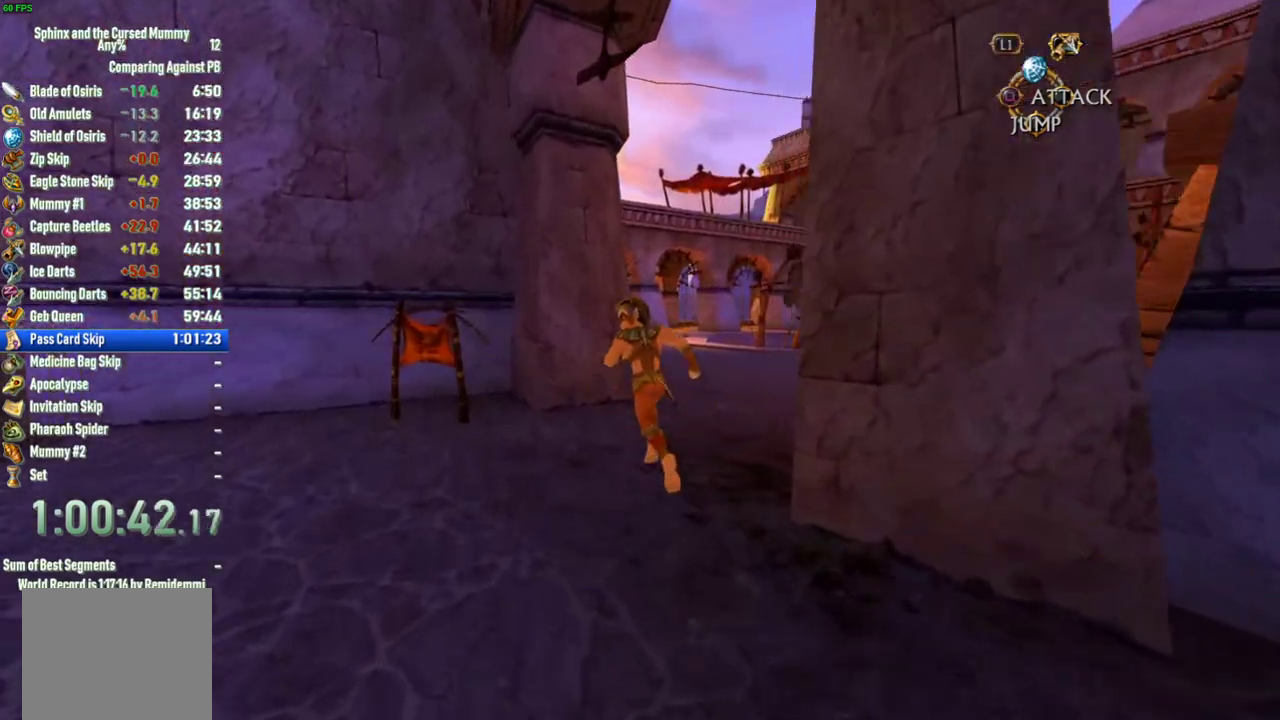
{"buttons": [], "left_stick": "down-right", "right_stick": "right", "events": [[367, "left_stick", "up-right"], [433, "right_stick", "right"], [450, "left_stick", "down-right"]]}
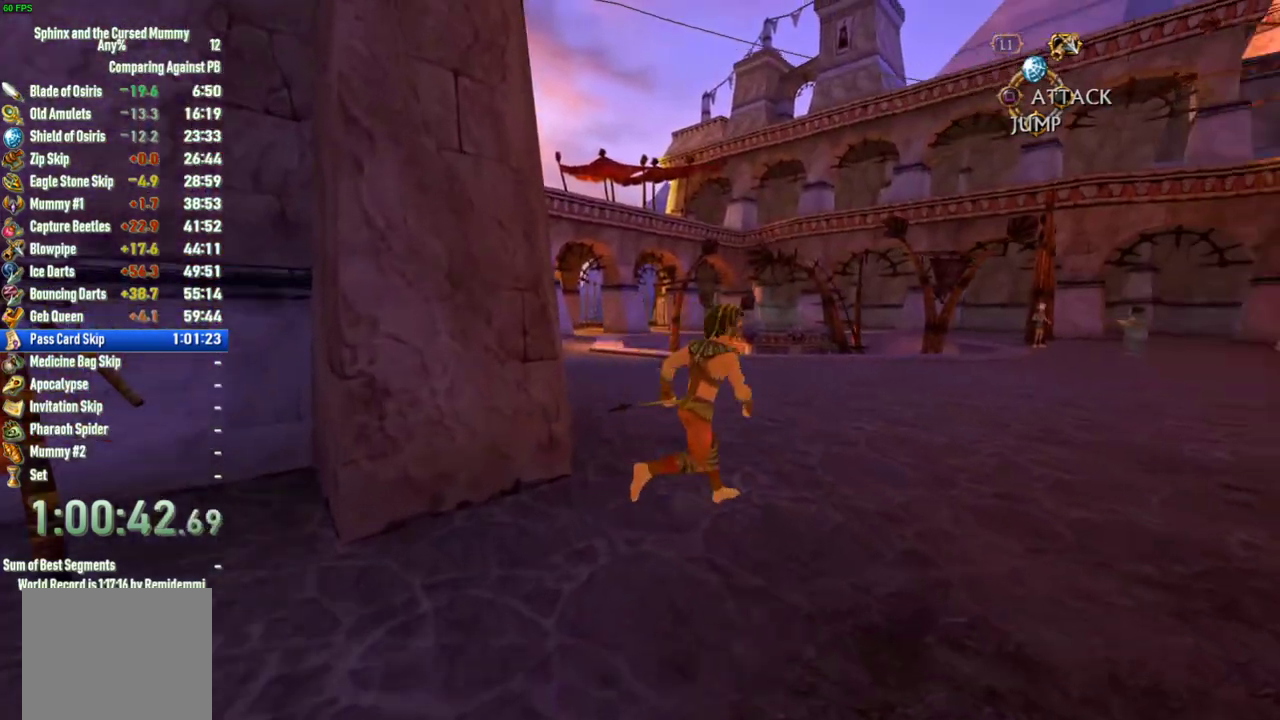
{"buttons": [], "left_stick": "down-right", "right_stick": "center", "events": [[183, "right_stick", "center"]]}
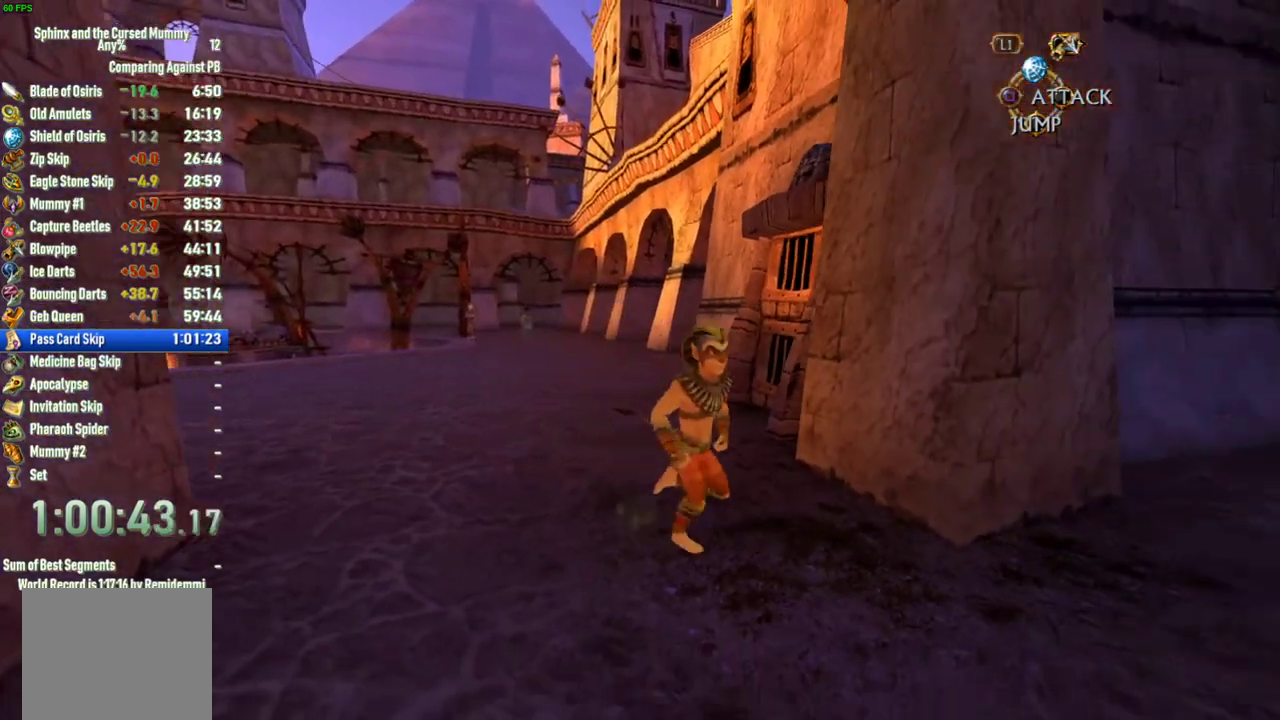
{"buttons": [], "left_stick": "up-right", "right_stick": "center", "events": [[167, "left_stick", "right"], [233, "left_stick", "up-right"], [317, "right_stick", "left"], [483, "right_stick", "center"]]}
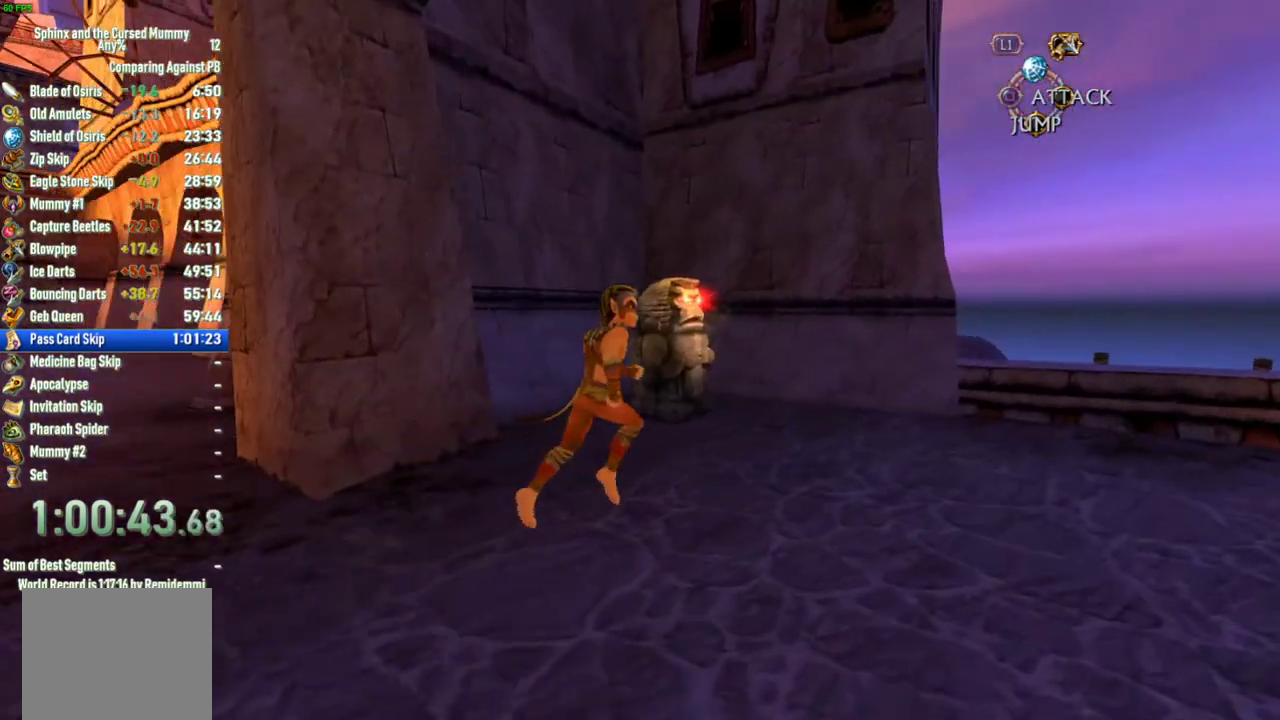
{"buttons": ["SQUARE"], "left_stick": "up-left", "right_stick": "center", "events": [[350, "left_stick", "up"], [417, "left_stick", "up-left"], [467, "SQUARE", "down"]]}
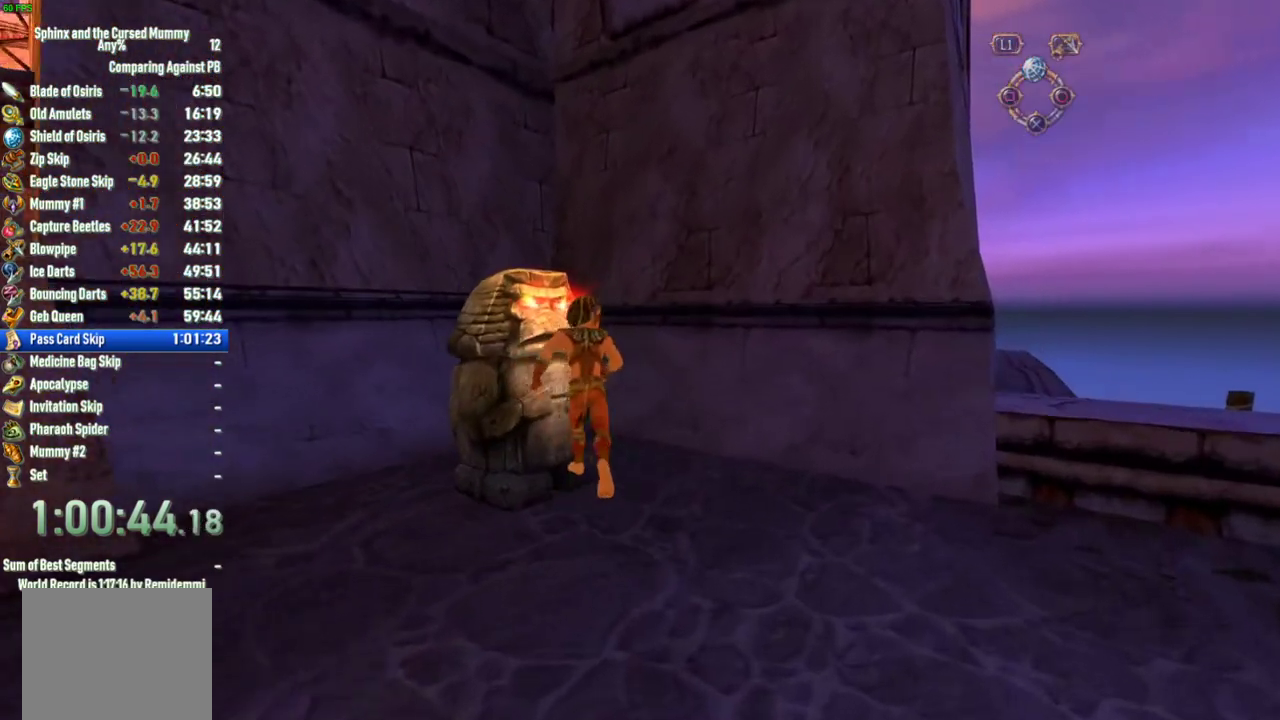
{"buttons": [], "left_stick": "center", "right_stick": "center", "events": [[17, "SQUARE", "up"], [100, "left_stick", "center"], [167, "SQUARE", "down"], [217, "SQUARE", "up"]]}
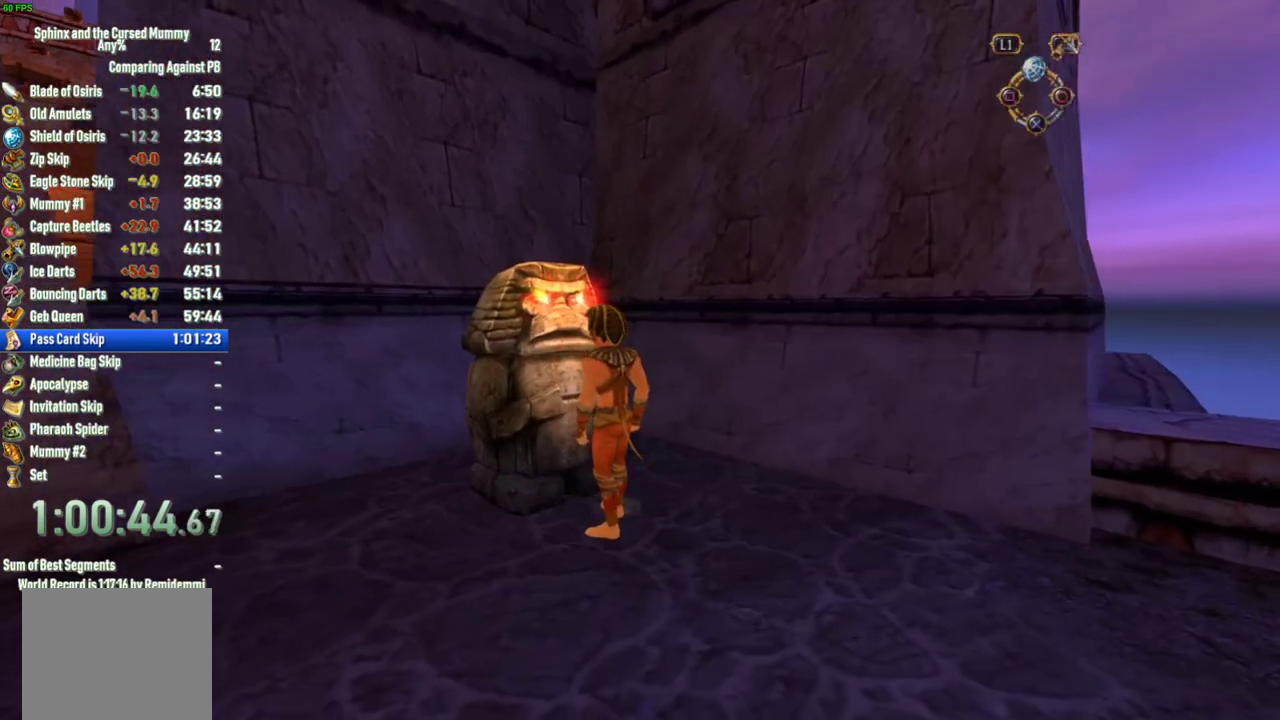
{"buttons": [], "left_stick": "center", "right_stick": "center", "events": []}
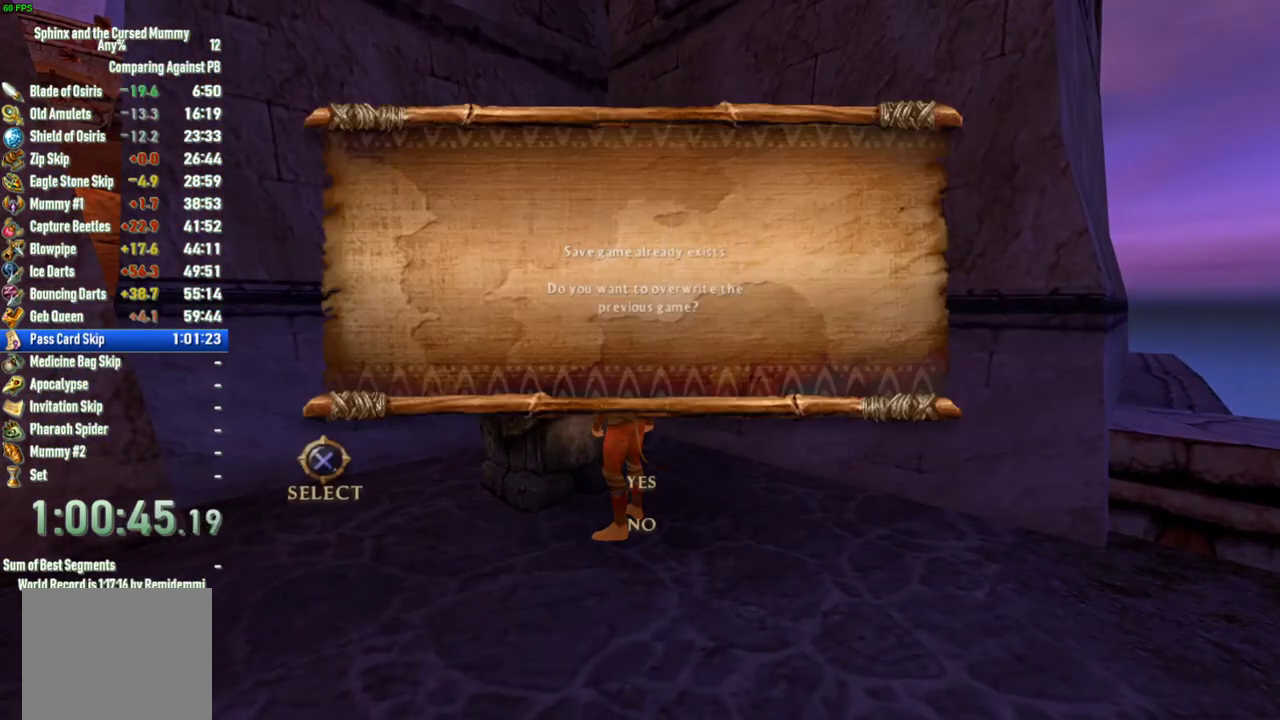
{"buttons": ["CROSS"], "left_stick": "center", "right_stick": "center", "events": [[283, "DPAD_UP", "down"], [417, "DPAD_UP", "up"], [433, "CROSS", "down"]]}
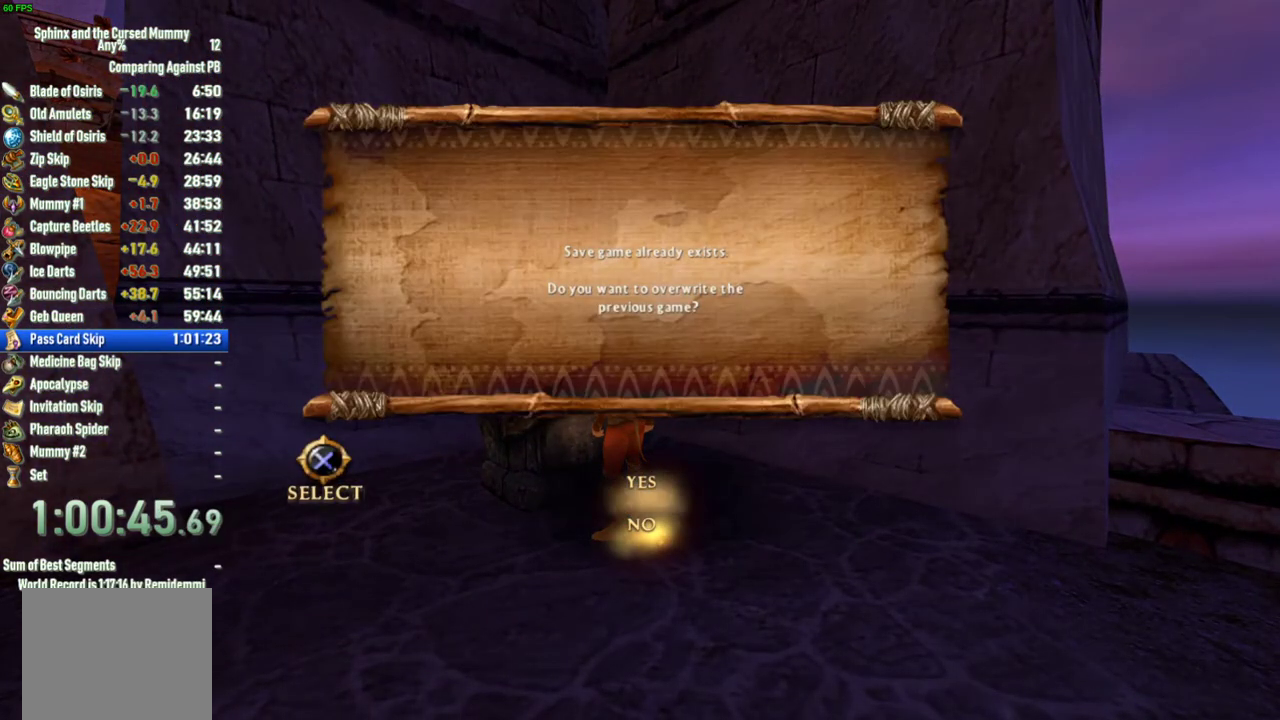
{"buttons": [], "left_stick": "left", "right_stick": "left", "events": [[17, "CROSS", "up"], [100, "left_stick", "left"], [133, "right_stick", "left"]]}
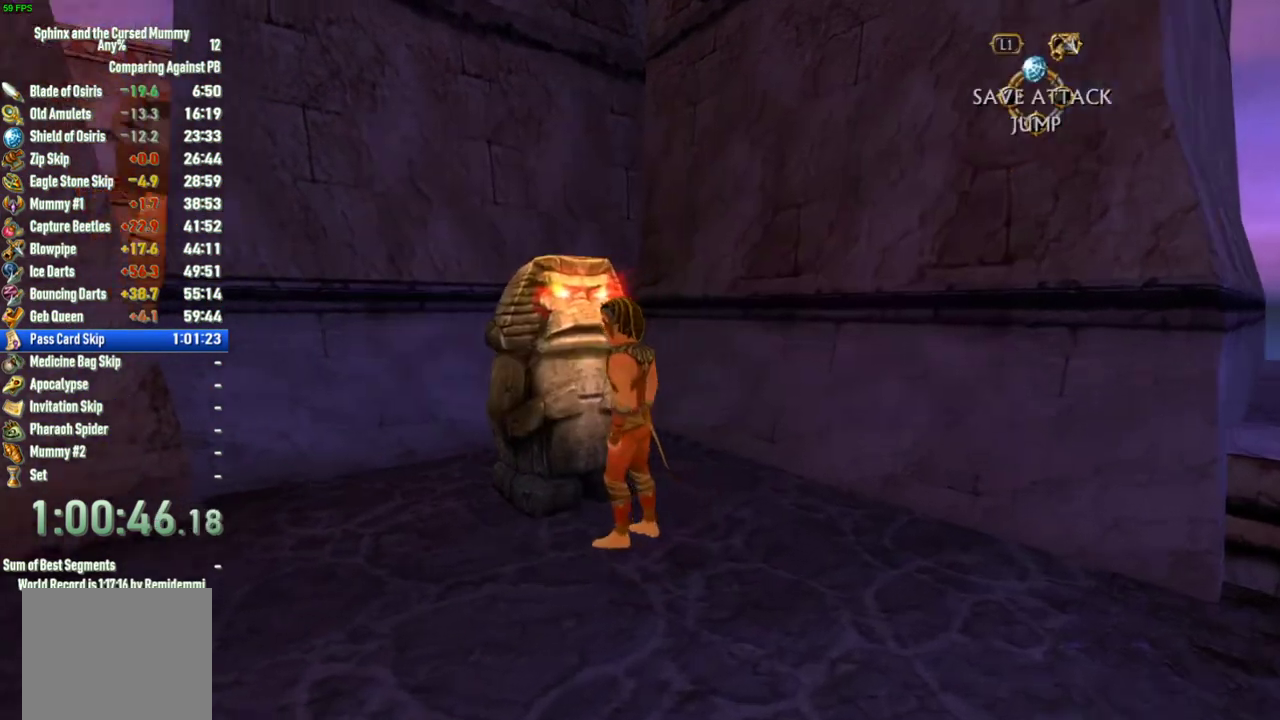
{"buttons": [], "left_stick": "up-left", "right_stick": "center", "events": [[200, "left_stick", "up-left"], [200, "right_stick", "center"]]}
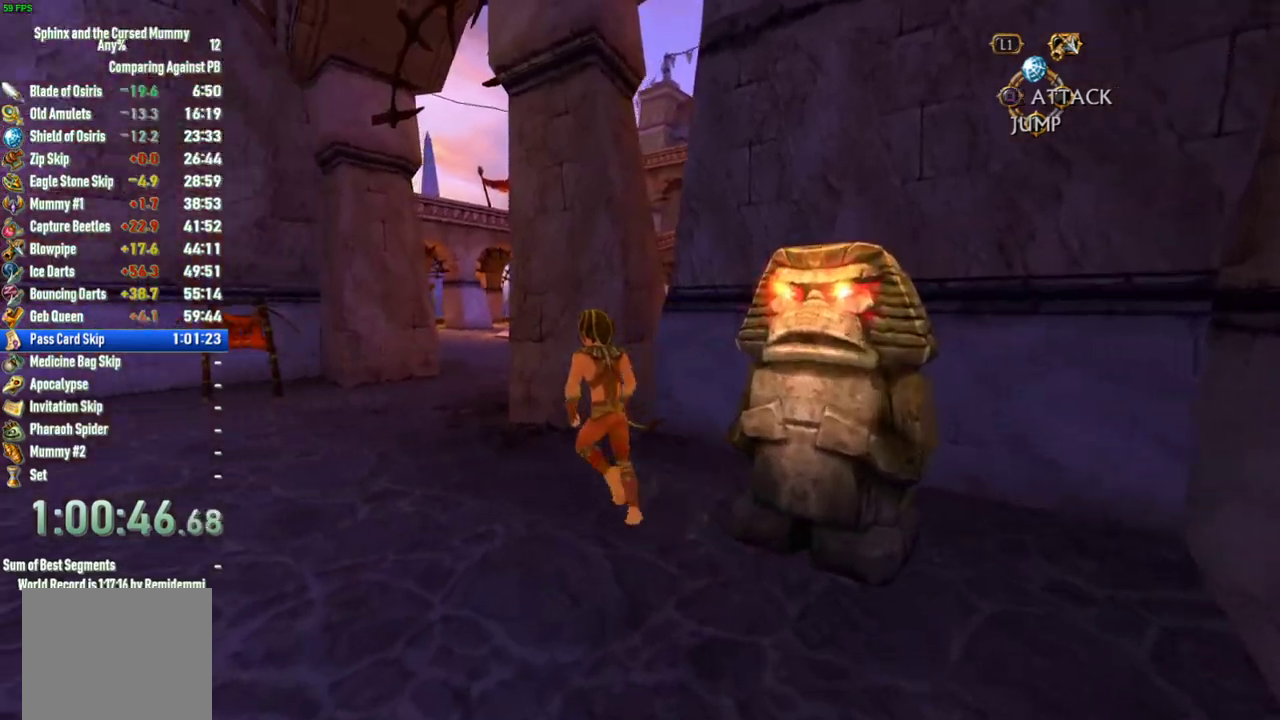
{"buttons": [], "left_stick": "up", "right_stick": "center", "events": [[350, "left_stick", "up"]]}